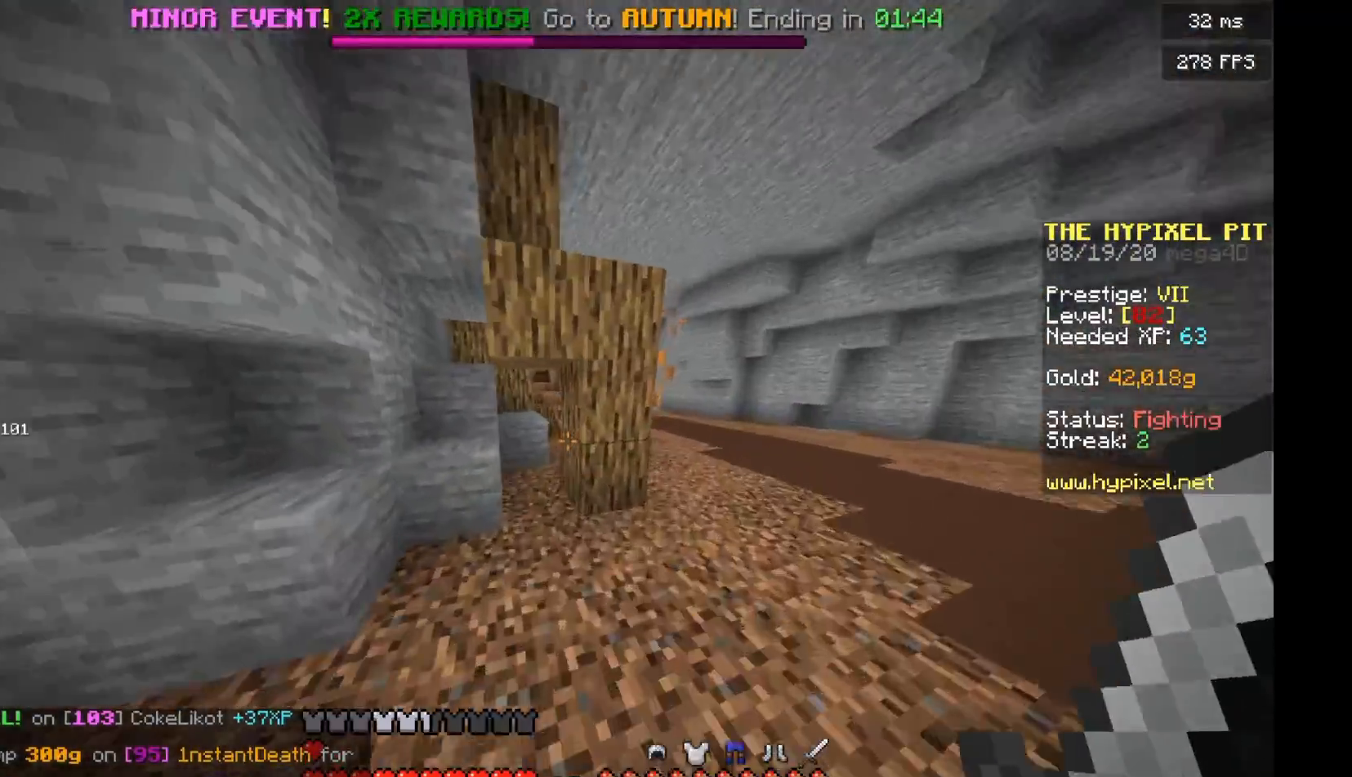
Gameplay with keyboard and mouse; each line is a JSON object with the keys and mouse buttons held at the frame after it. "events" lists presses ("down") and releases ("up") of "a", "d", "s", "w", "mouse_left" and "mouse_right" between this image and that frame as [ms after this image, input, new state], when the widget could be followed in between. "mouse_left", "mouse_right" = the "left", "right" buttons of the "mouse" list. No other keys are recorded. Fast repeated clicks can show as one long hold. Mouse movement is not recorded.
{"keys": ["w"], "mouse": [], "events": []}
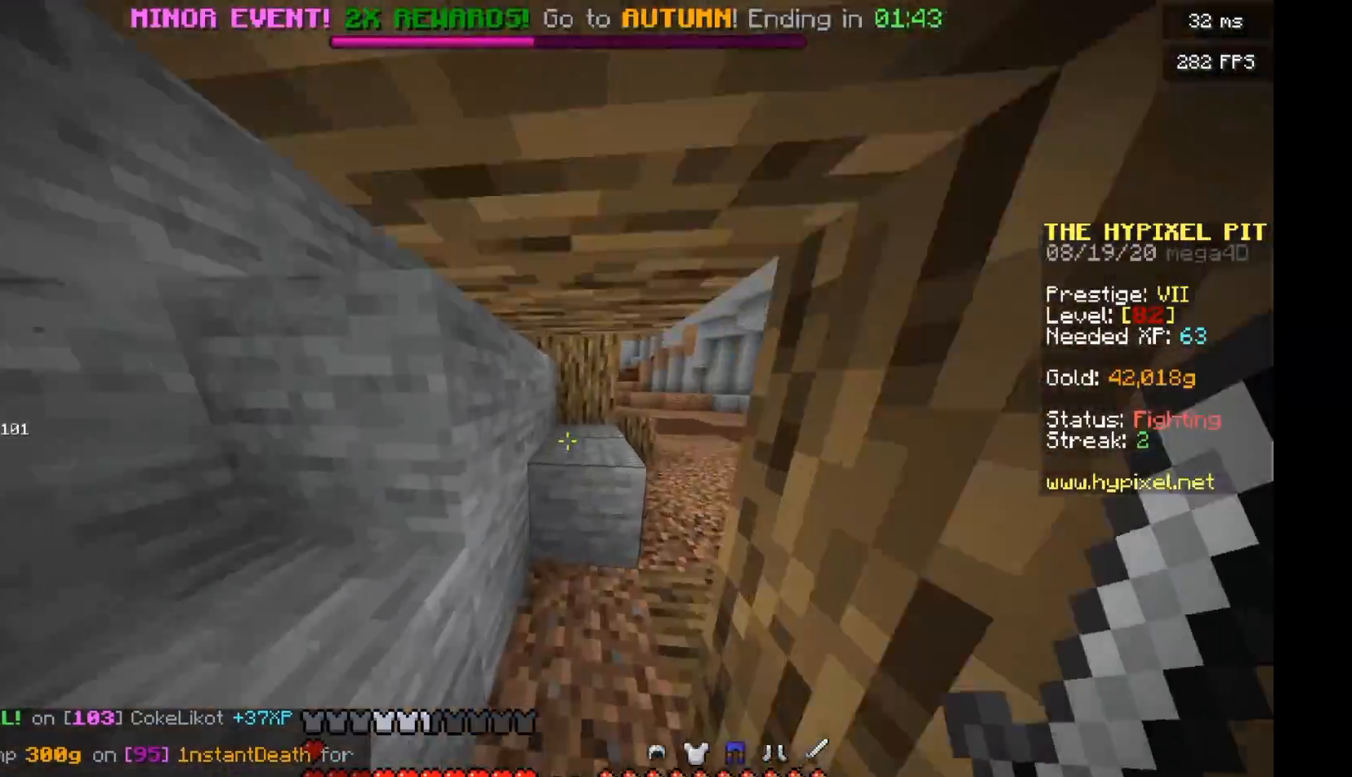
{"keys": ["d", "w"], "mouse": [], "events": [[21, "d", "down"]]}
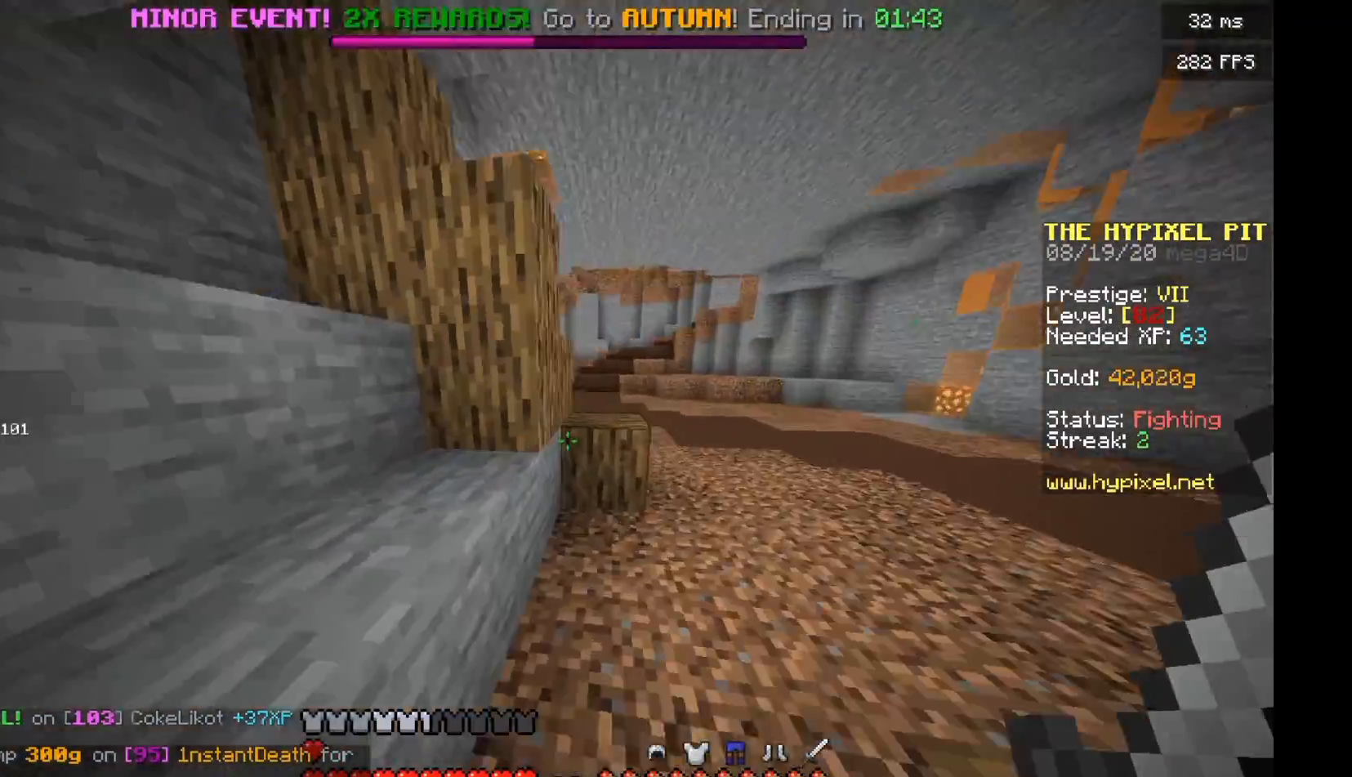
{"keys": ["w"], "mouse": [], "events": [[167, "d", "up"], [375, "d", "down"], [458, "d", "up"]]}
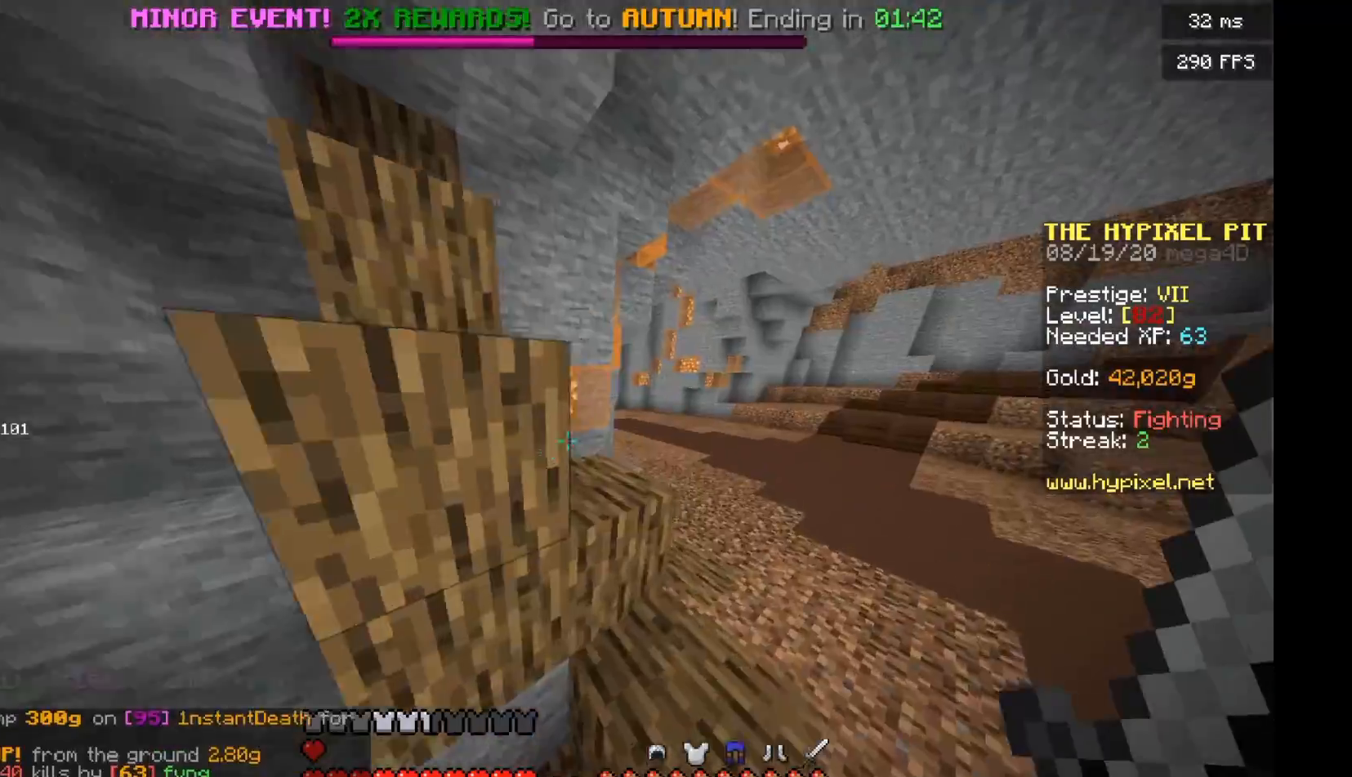
{"keys": ["d"], "mouse": [], "events": [[250, "w", "up"], [375, "d", "down"]]}
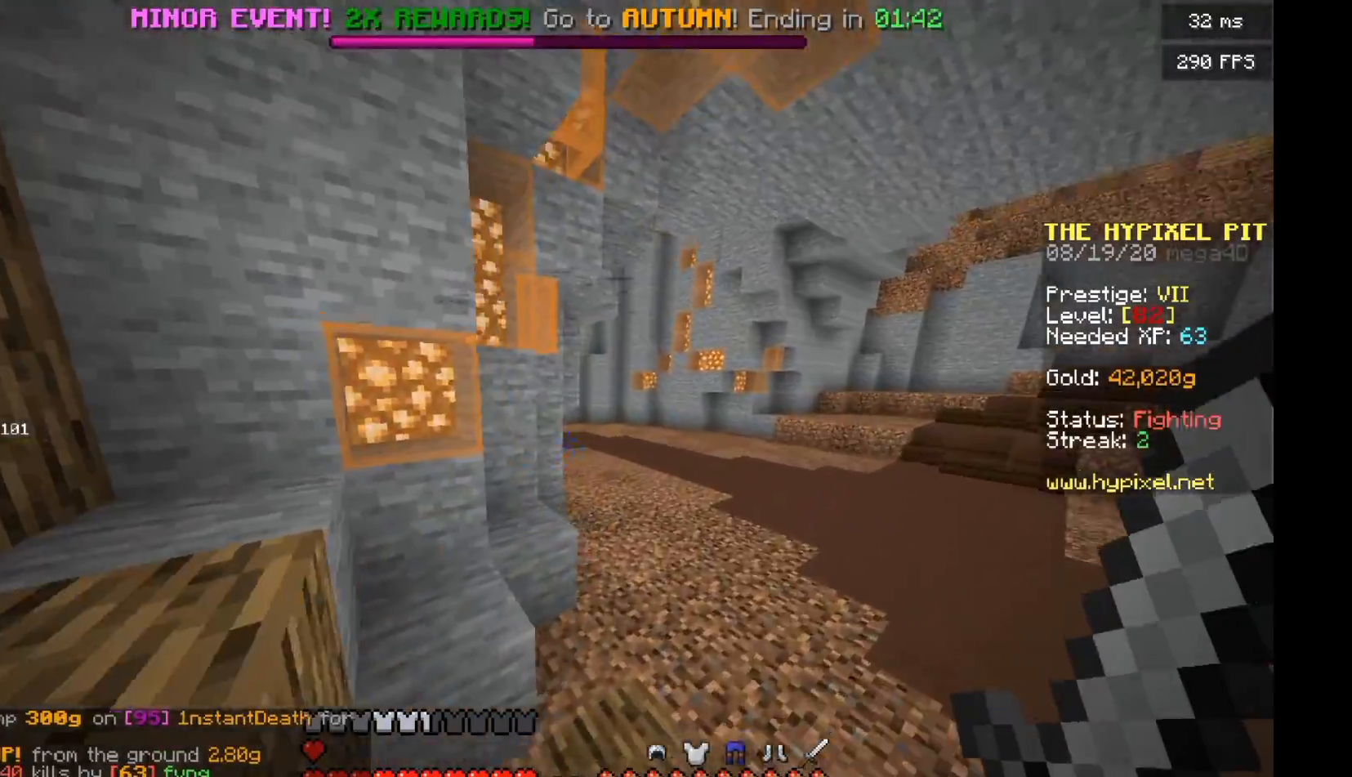
{"keys": ["d", "w"], "mouse": [], "events": [[21, "w", "down"]]}
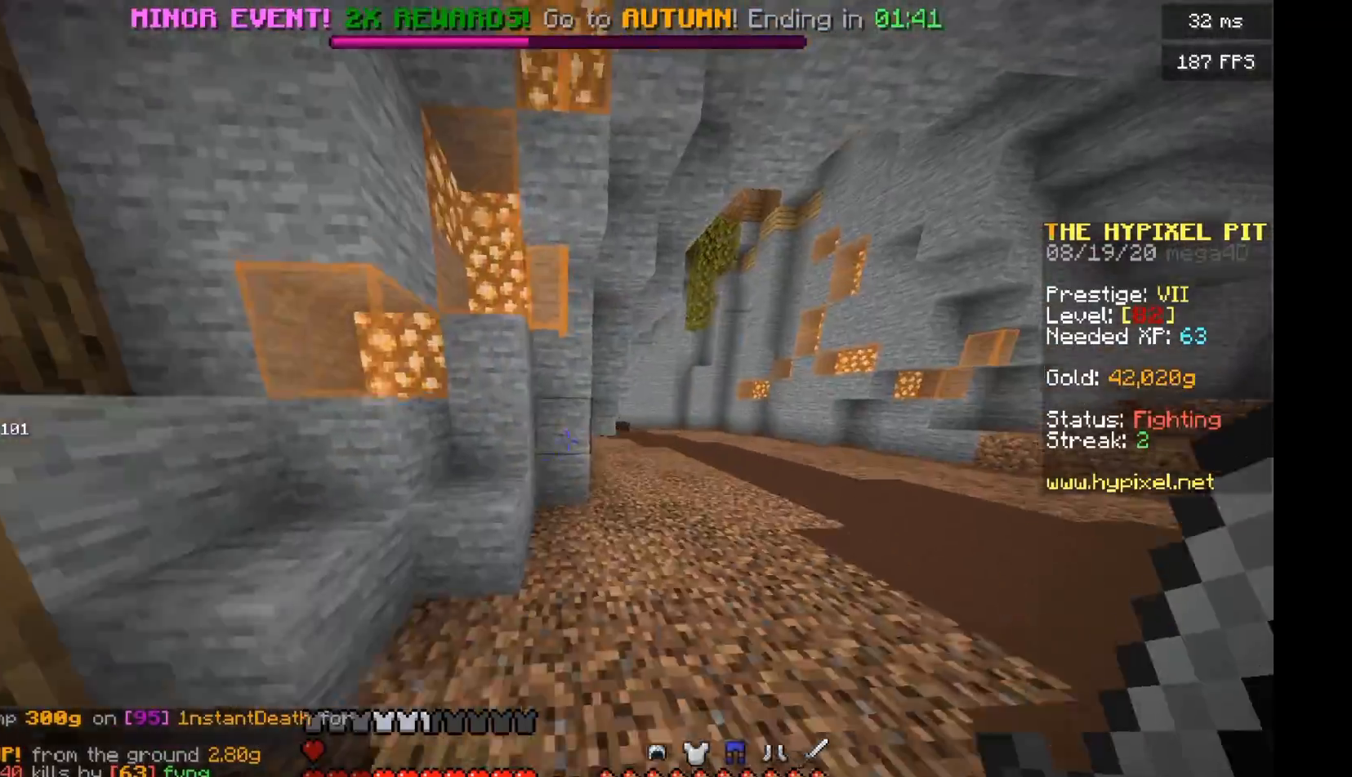
{"keys": ["w"], "mouse": [], "events": [[271, "d", "up"]]}
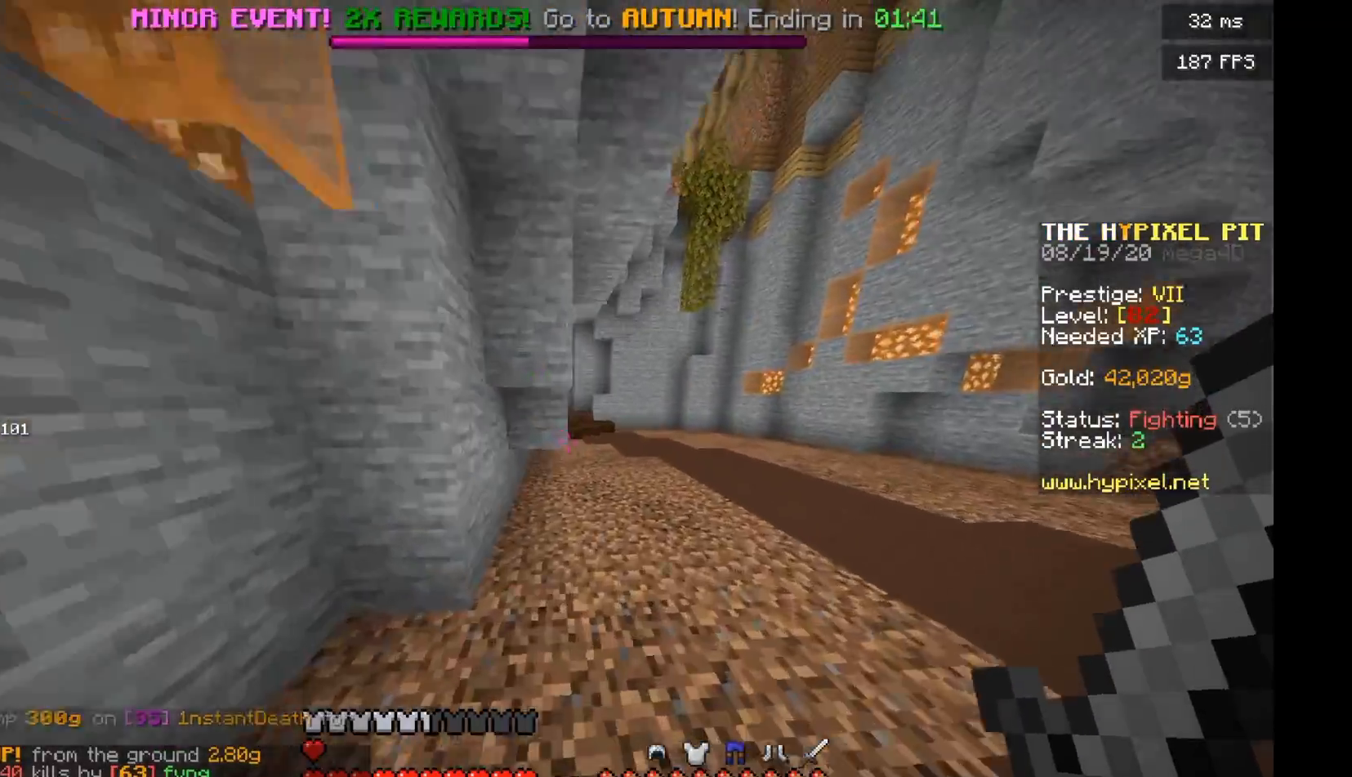
{"keys": ["w"], "mouse": [], "events": []}
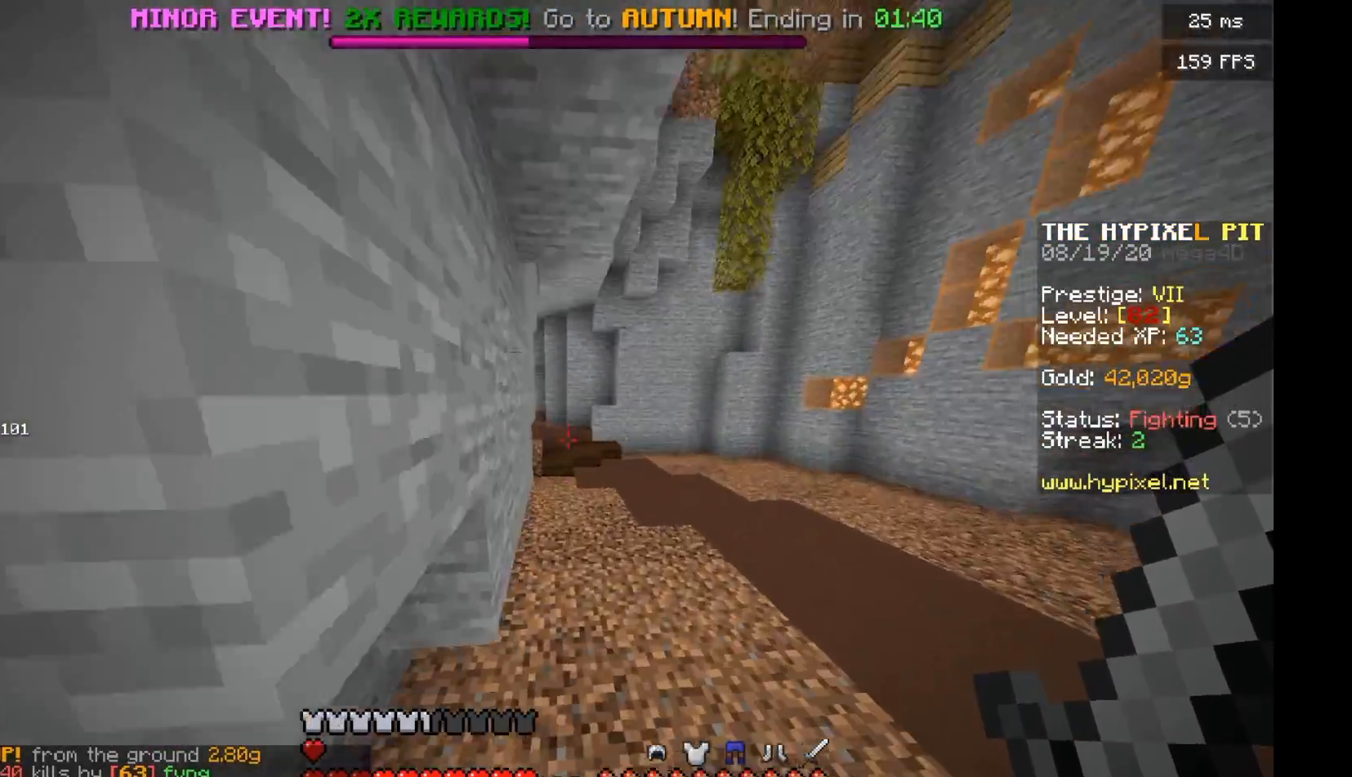
{"keys": ["w"], "mouse": [], "events": [[229, "d", "down"], [417, "d", "up"]]}
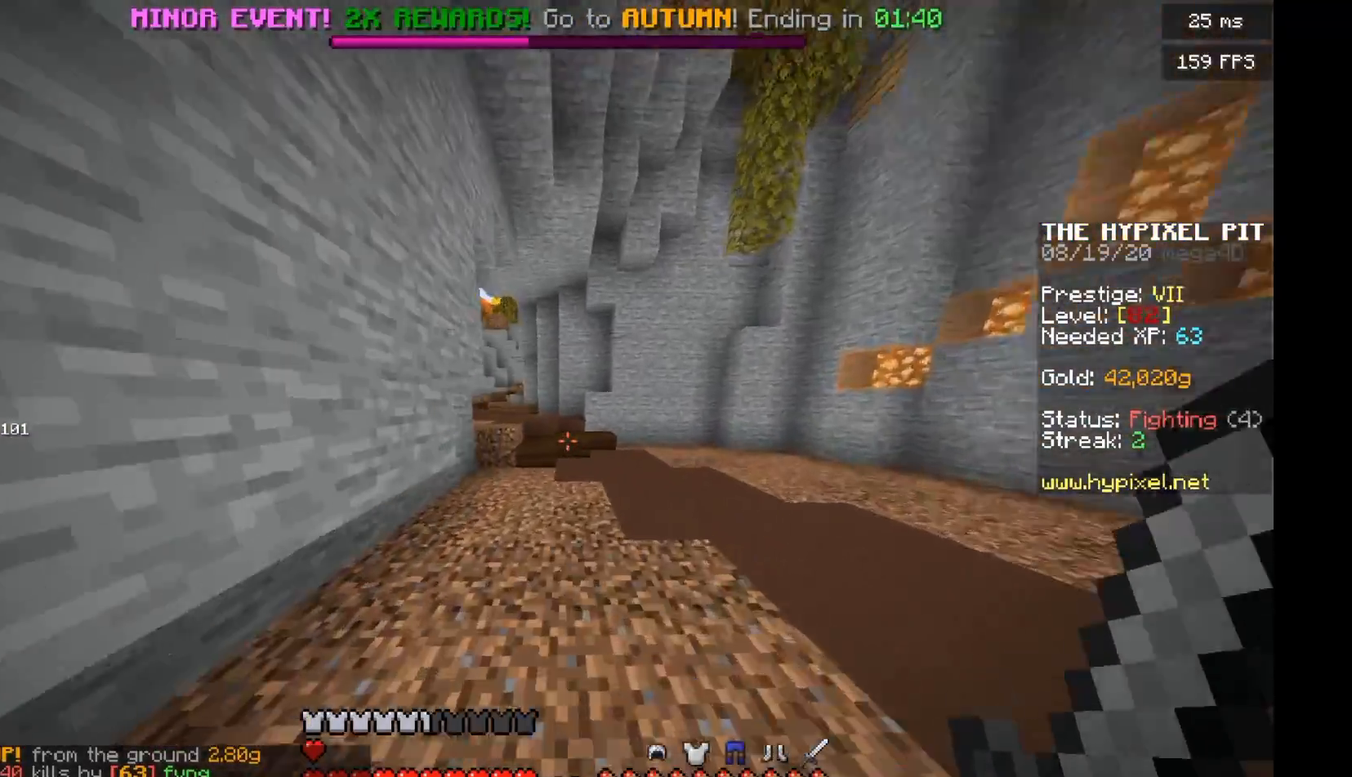
{"keys": ["w"], "mouse": [], "events": []}
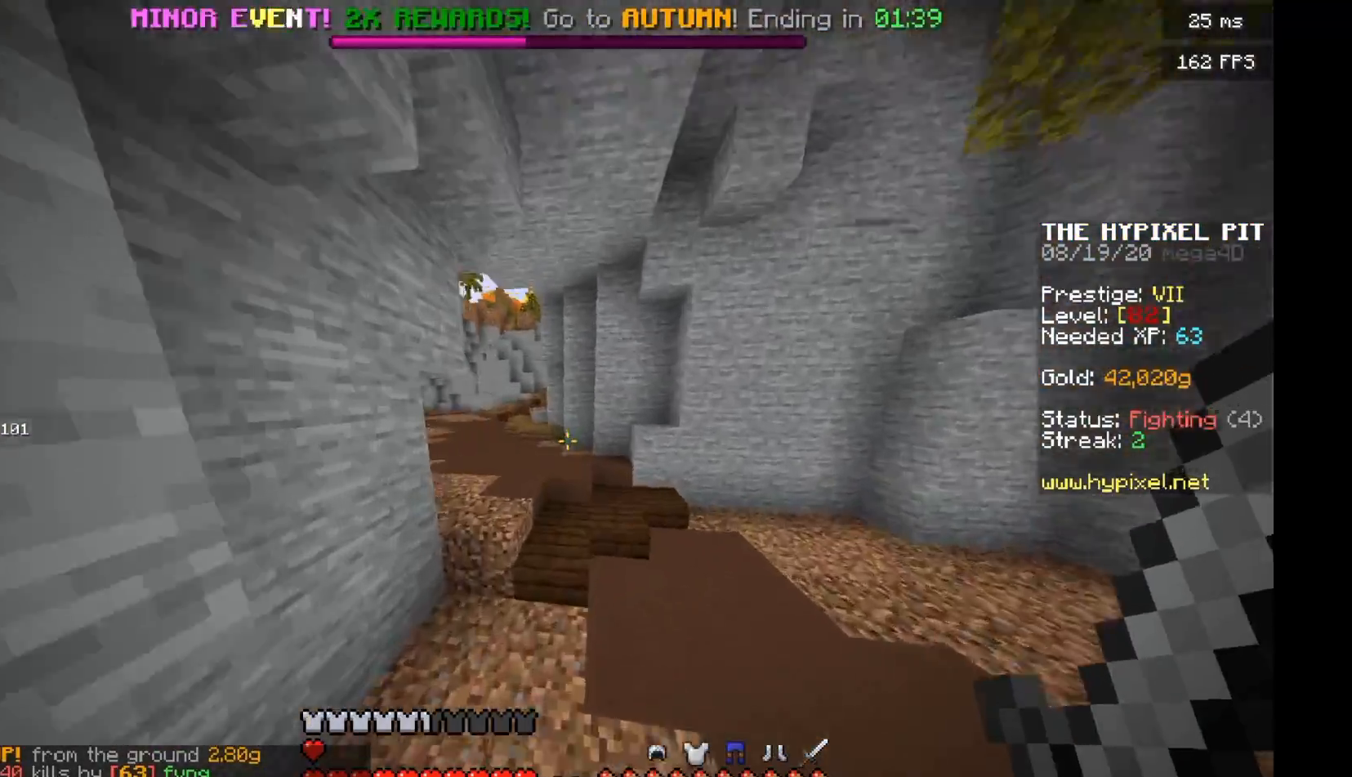
{"keys": ["w"], "mouse": [], "events": []}
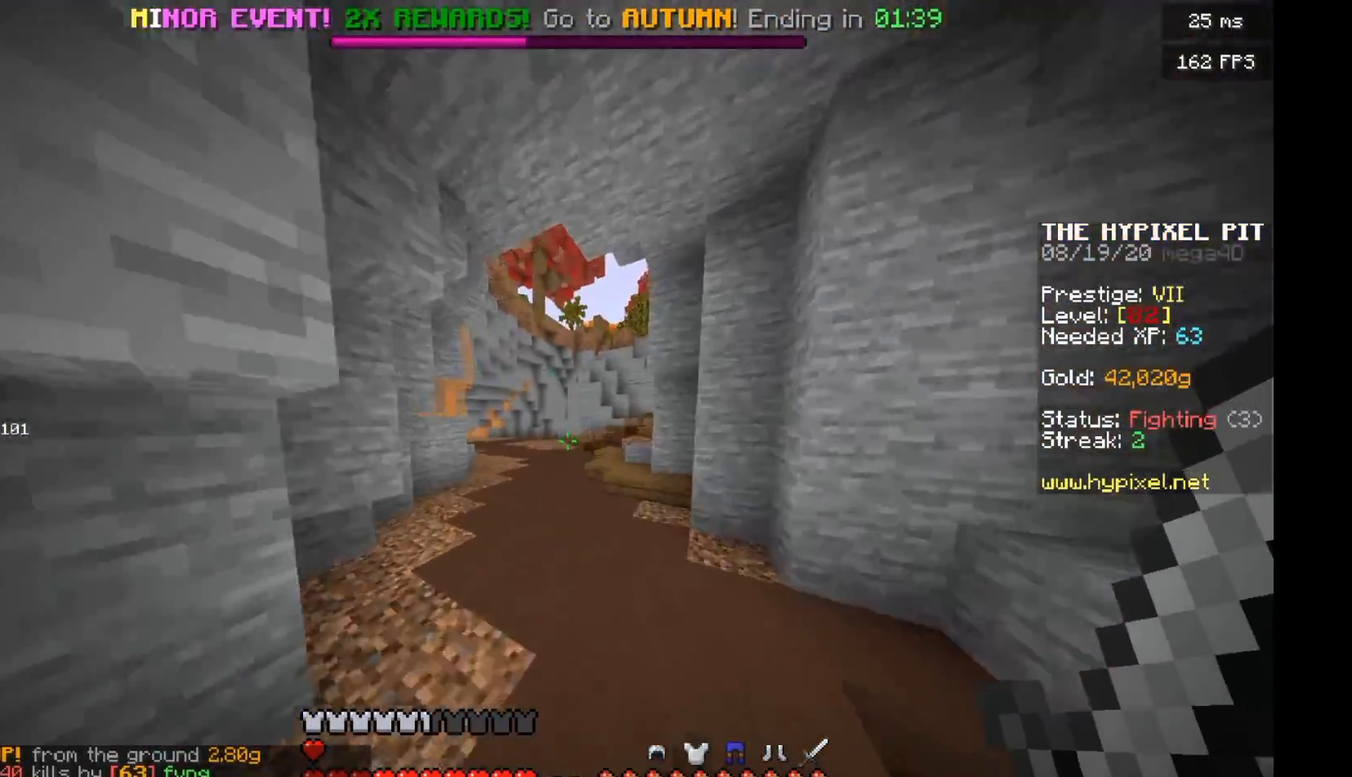
{"keys": ["w"], "mouse": [], "events": []}
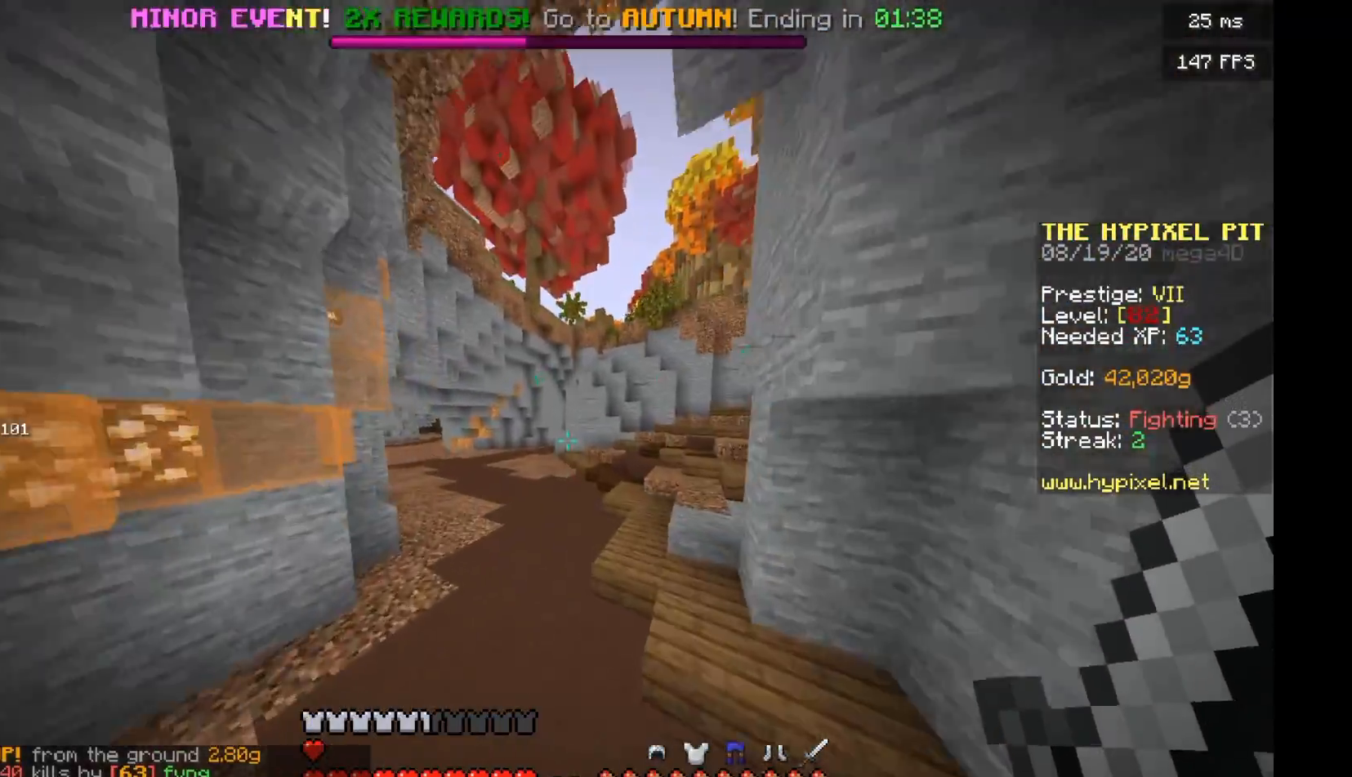
{"keys": ["a", "w"], "mouse": [], "events": [[333, "d", "down"], [417, "d", "up"], [438, "a", "down"]]}
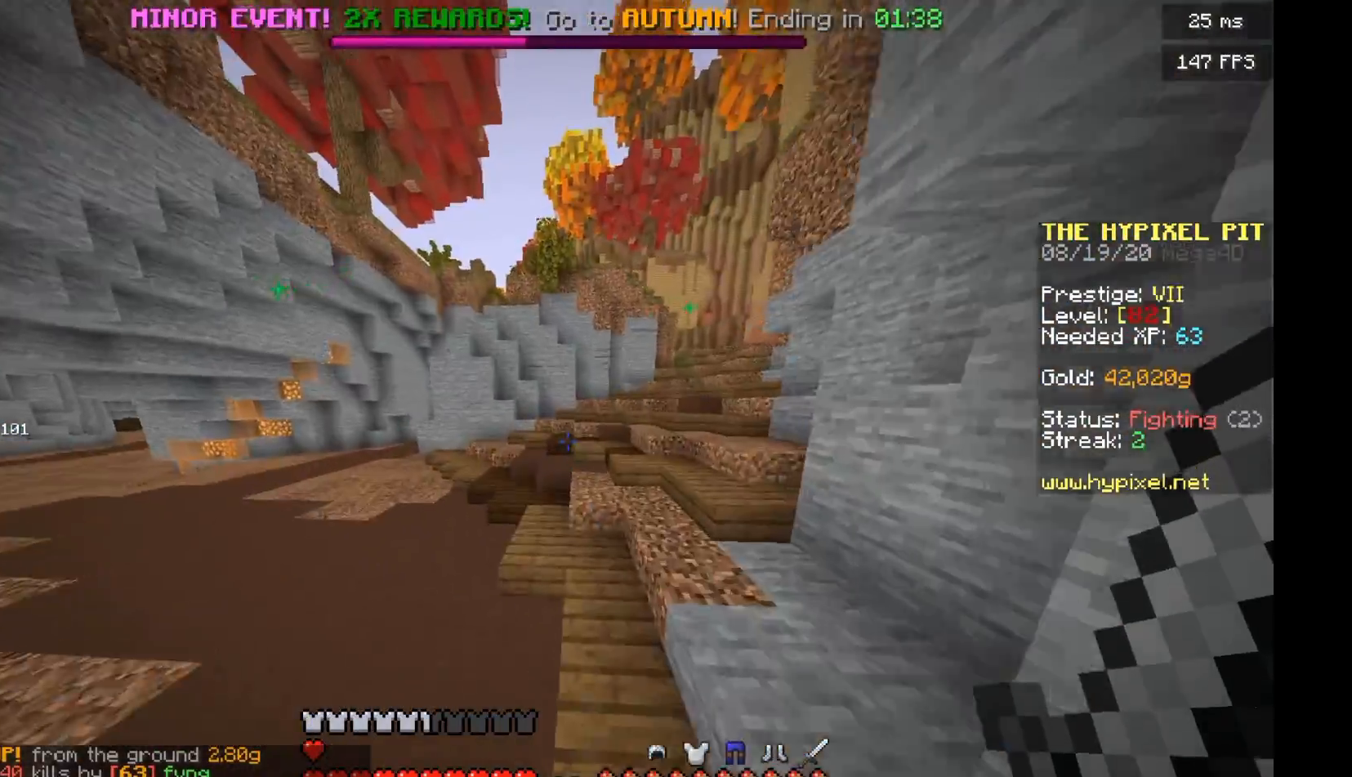
{"keys": ["a", "w"], "mouse": [], "events": [[62, "a", "up"], [375, "a", "down"]]}
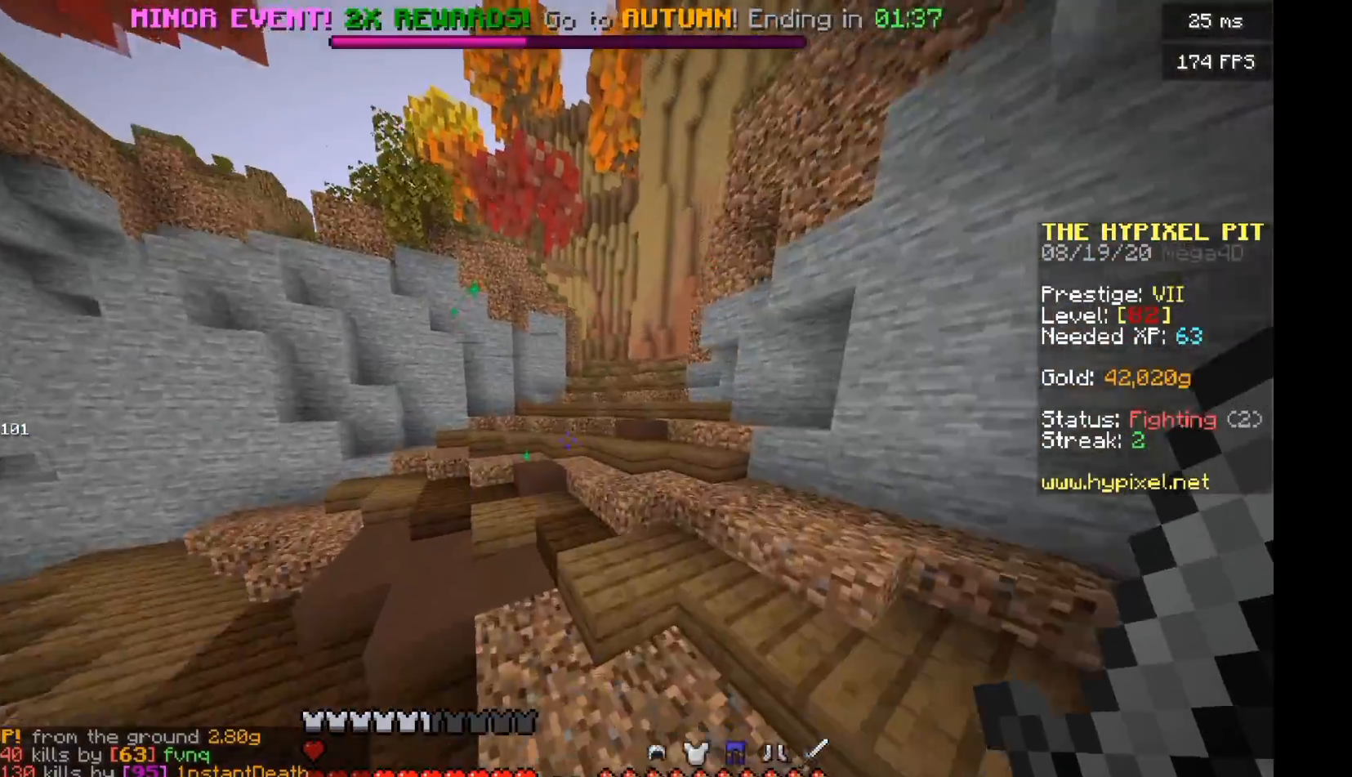
{"keys": ["w"], "mouse": [], "events": [[62, "a", "up"]]}
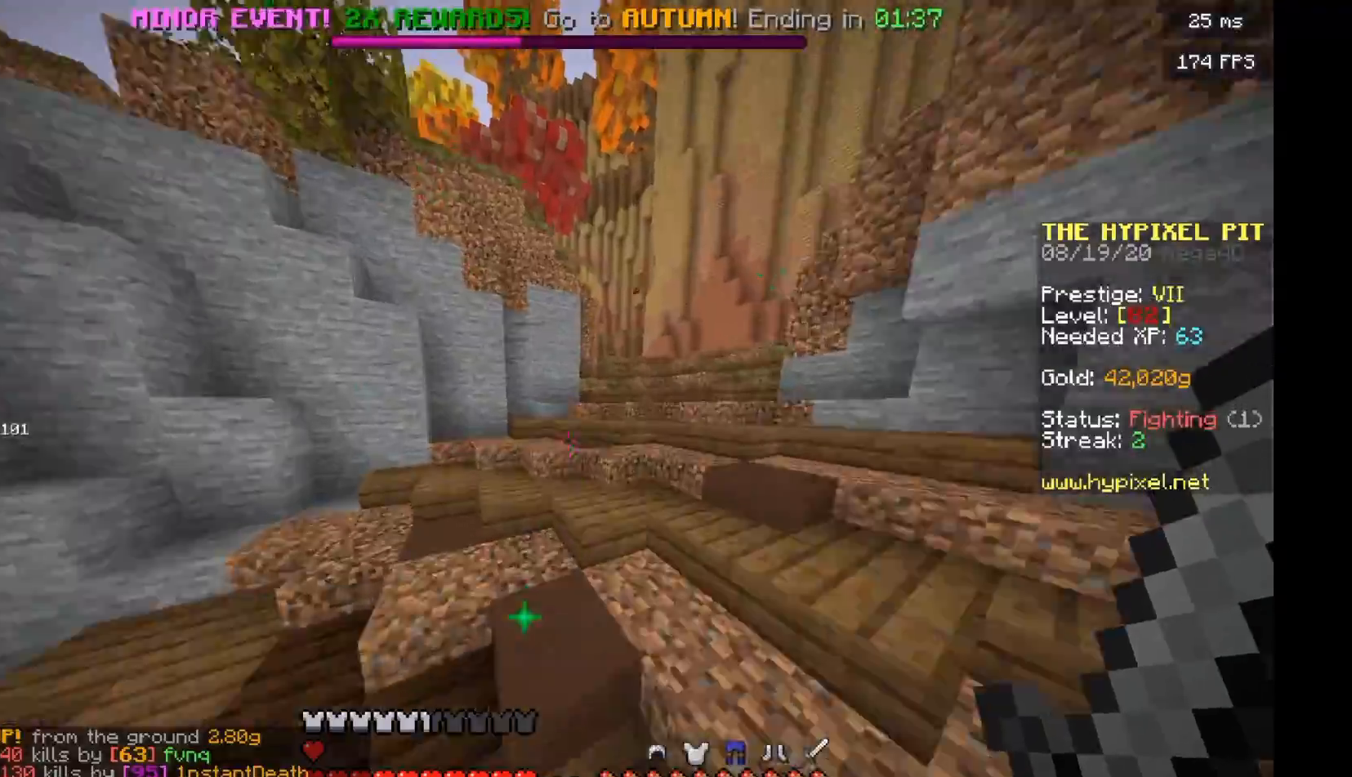
{"keys": ["w"], "mouse": [], "events": []}
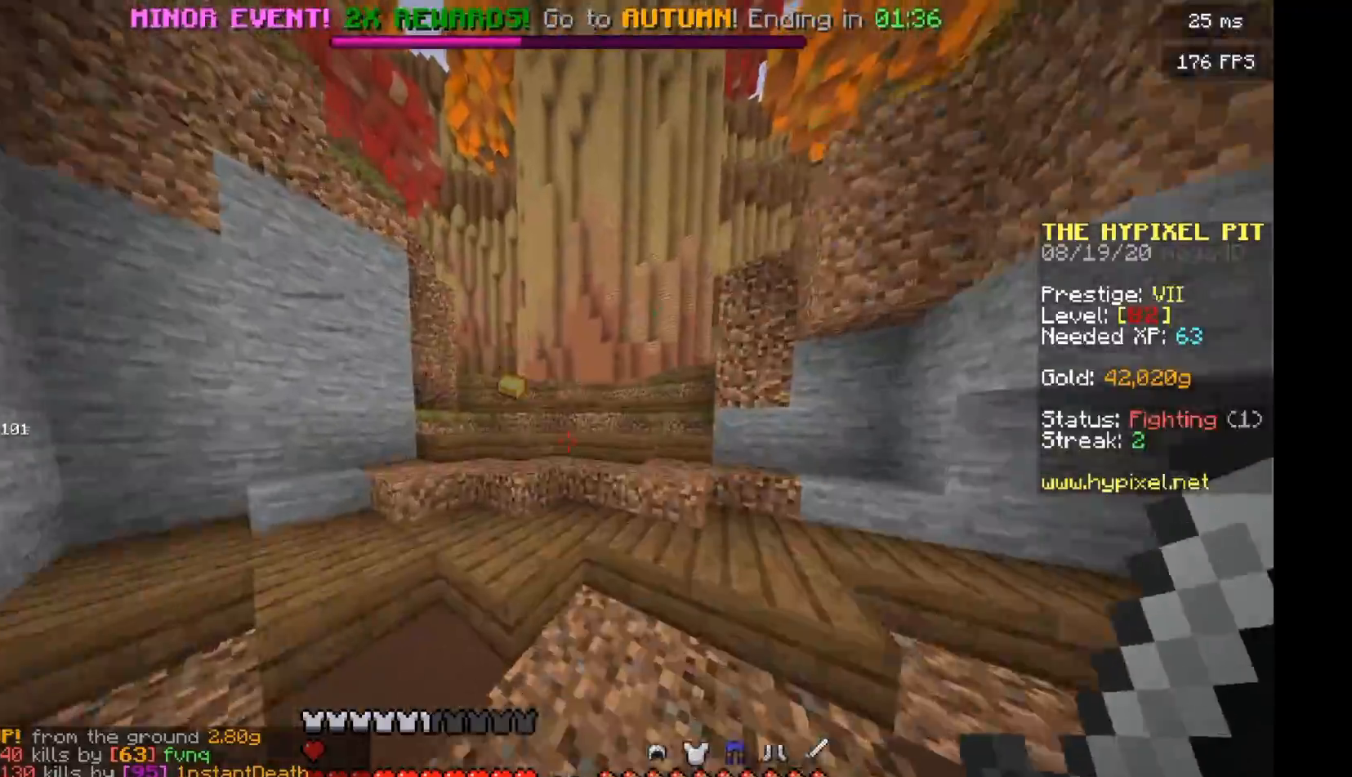
{"keys": ["w"], "mouse": [], "events": []}
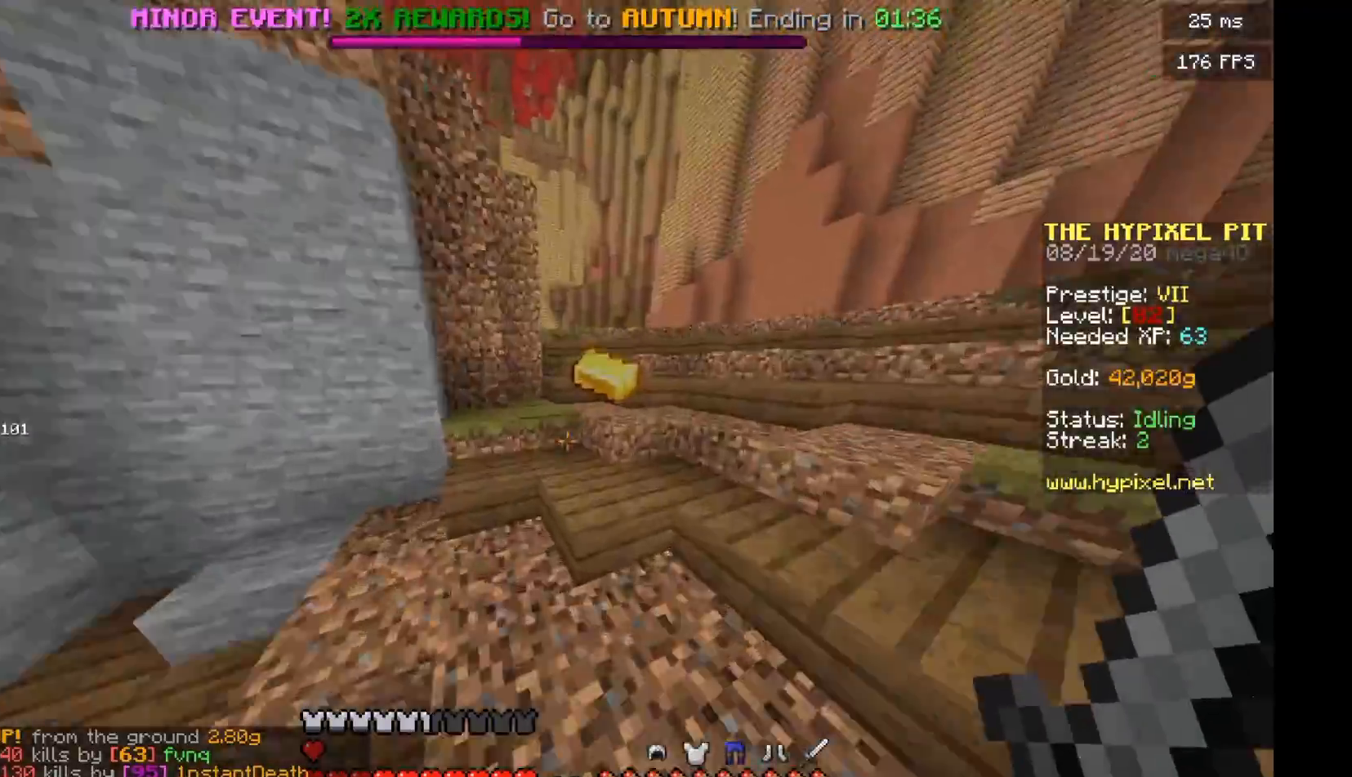
{"keys": ["d", "w"], "mouse": [], "events": [[417, "d", "down"]]}
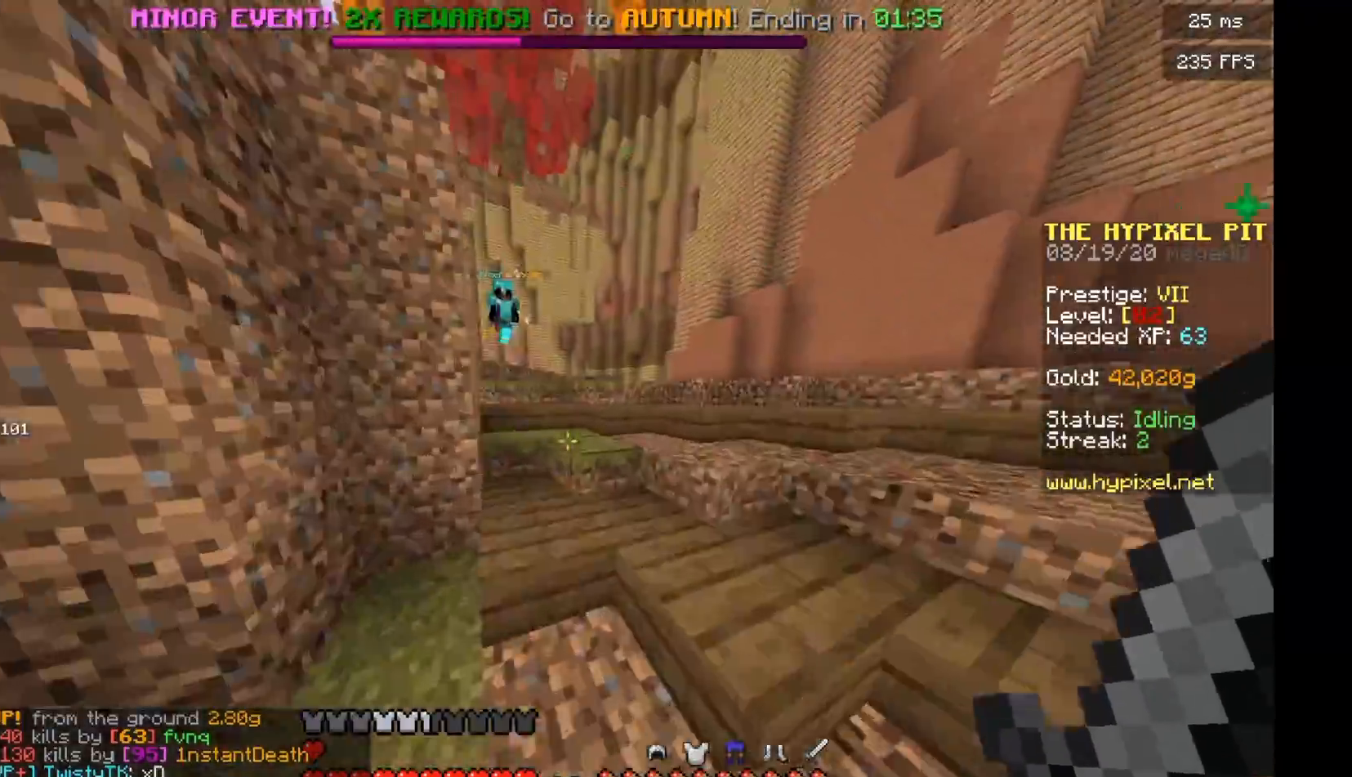
{"keys": ["d", "w"], "mouse": ["left"], "events": [[229, "mouse_left", "down"]]}
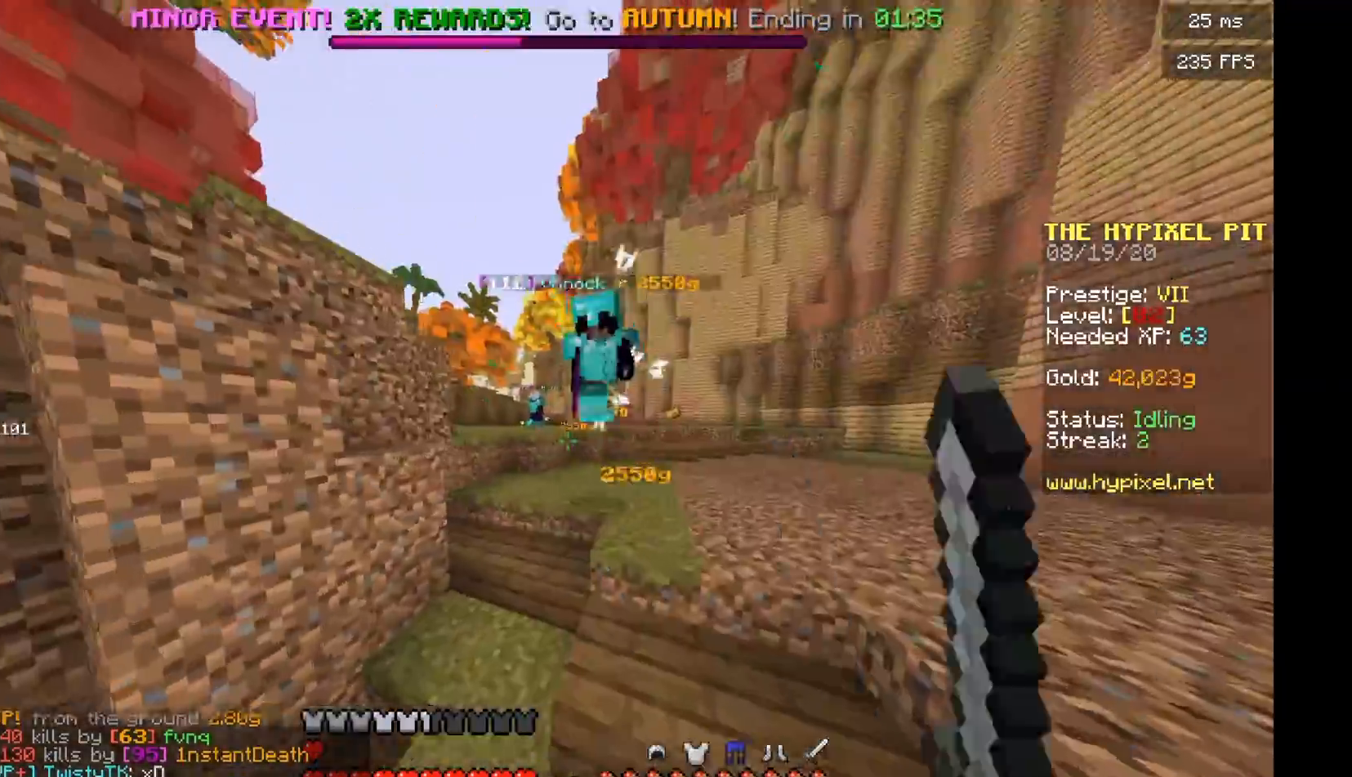
{"keys": ["w"], "mouse": ["left"], "events": [[104, "d", "up"], [125, "a", "down"], [146, "mouse_left", "up"], [271, "mouse_left", "down"], [292, "a", "up"]]}
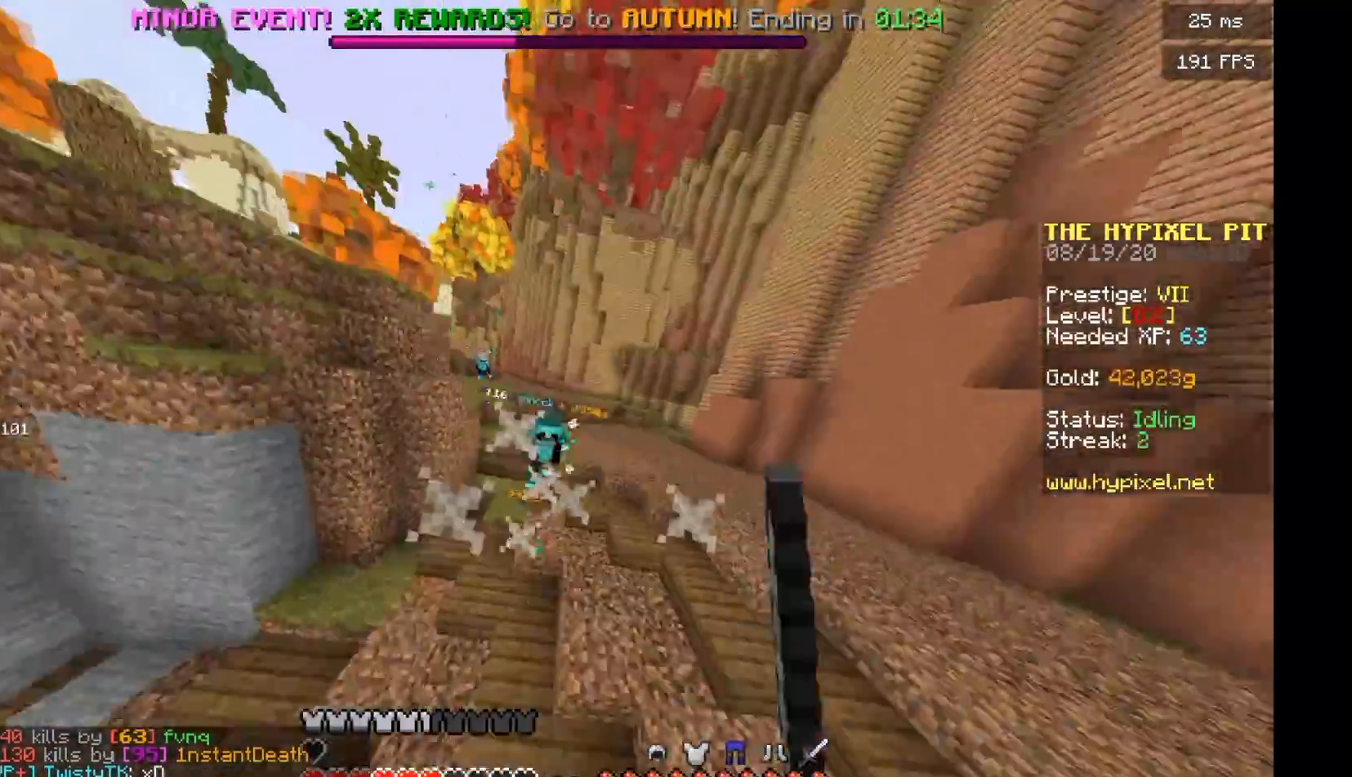
{"keys": ["w"], "mouse": [], "events": [[104, "mouse_left", "up"]]}
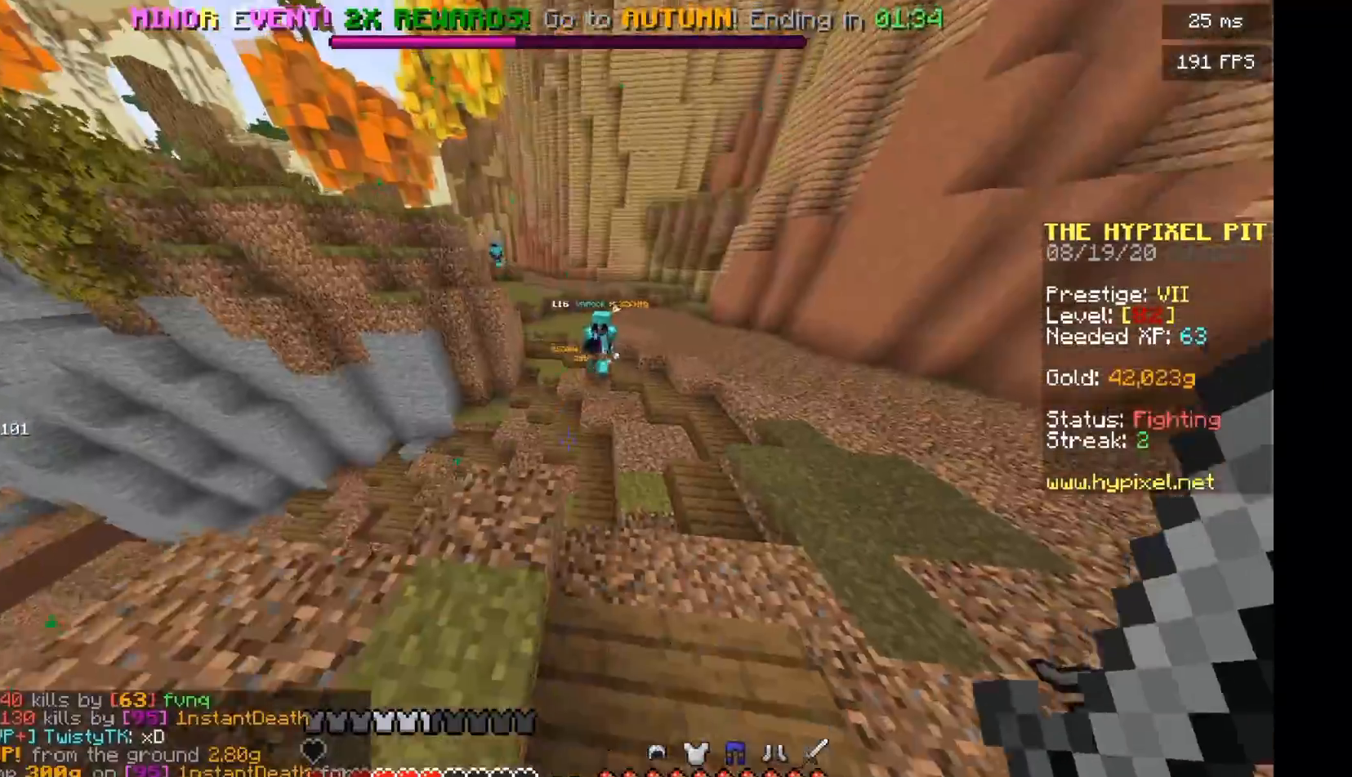
{"keys": ["a", "w"], "mouse": ["left"], "events": [[188, "mouse_left", "down"], [229, "a", "down"]]}
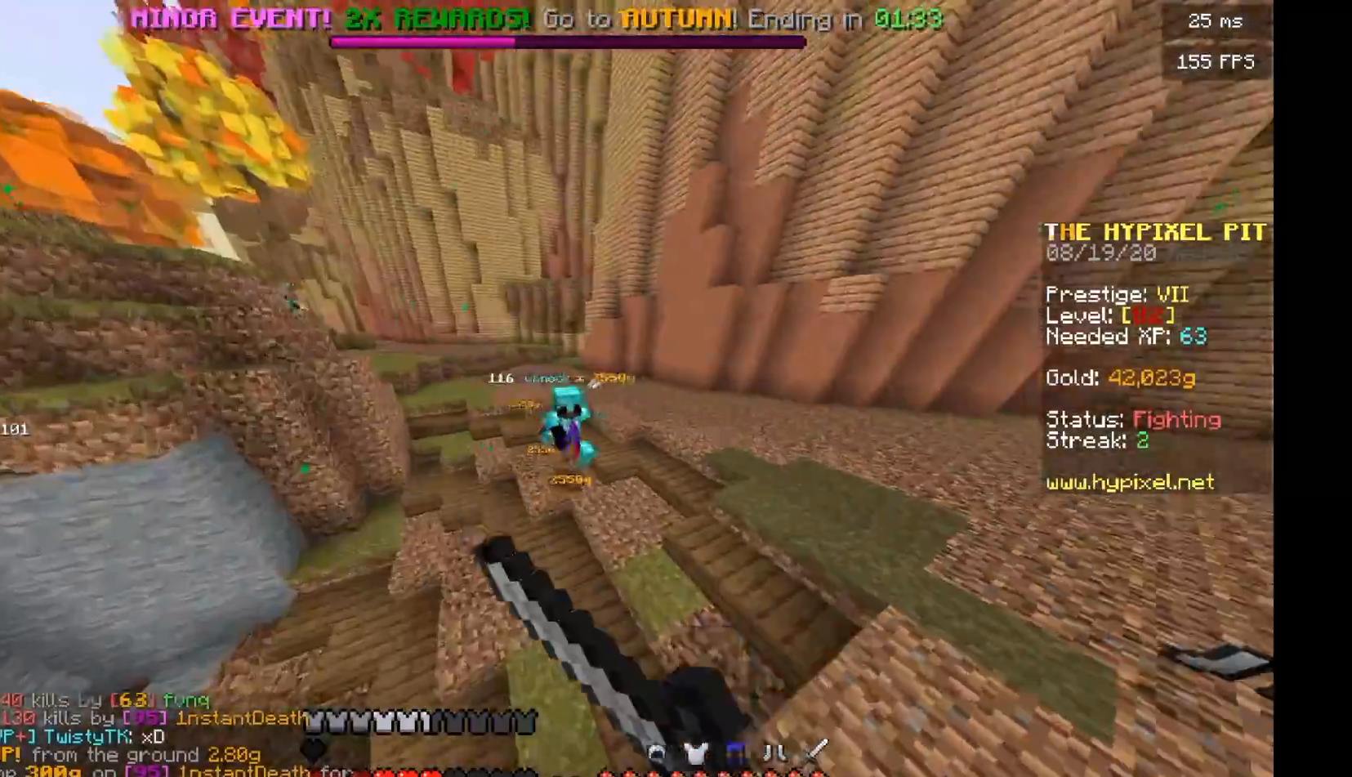
{"keys": ["w"], "mouse": ["left"], "events": [[42, "mouse_left", "up"], [125, "mouse_left", "down"], [146, "a", "up"]]}
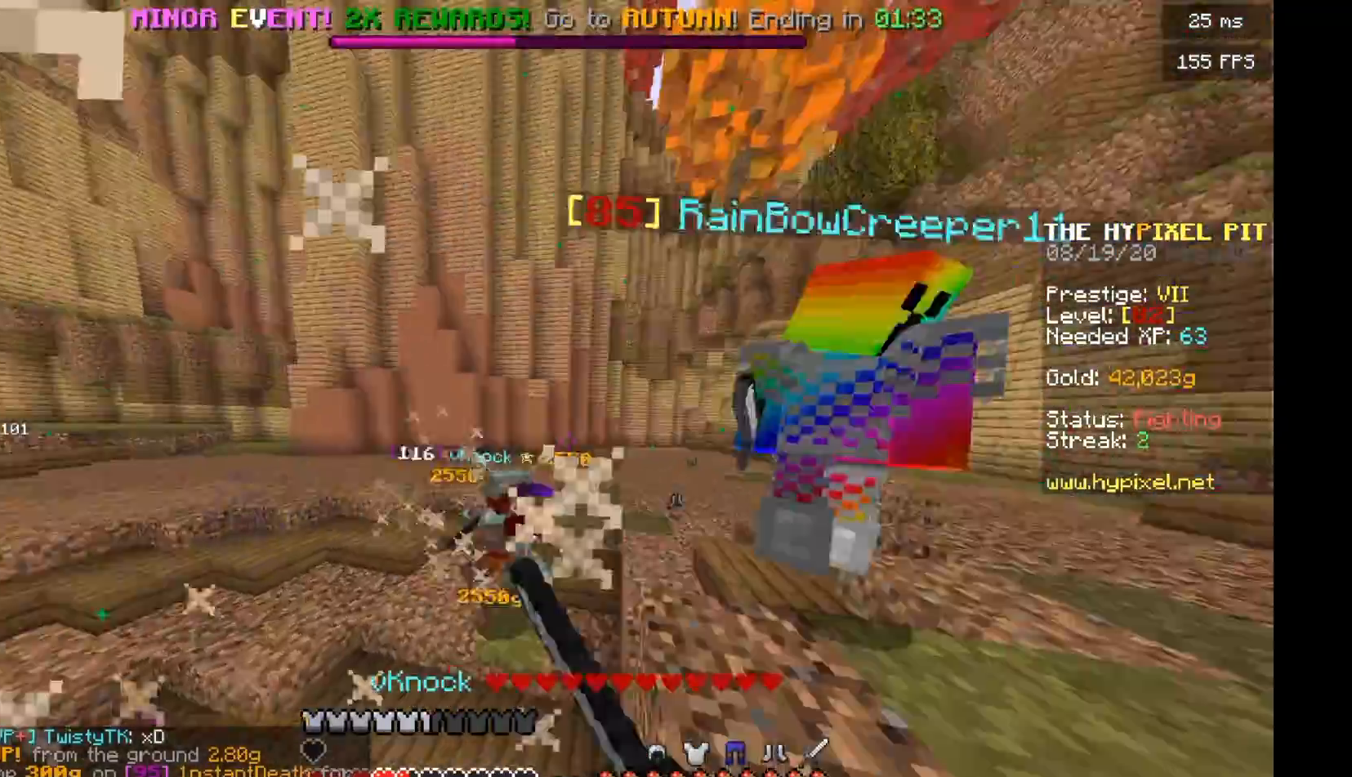
{"keys": ["w"], "mouse": ["left"], "events": []}
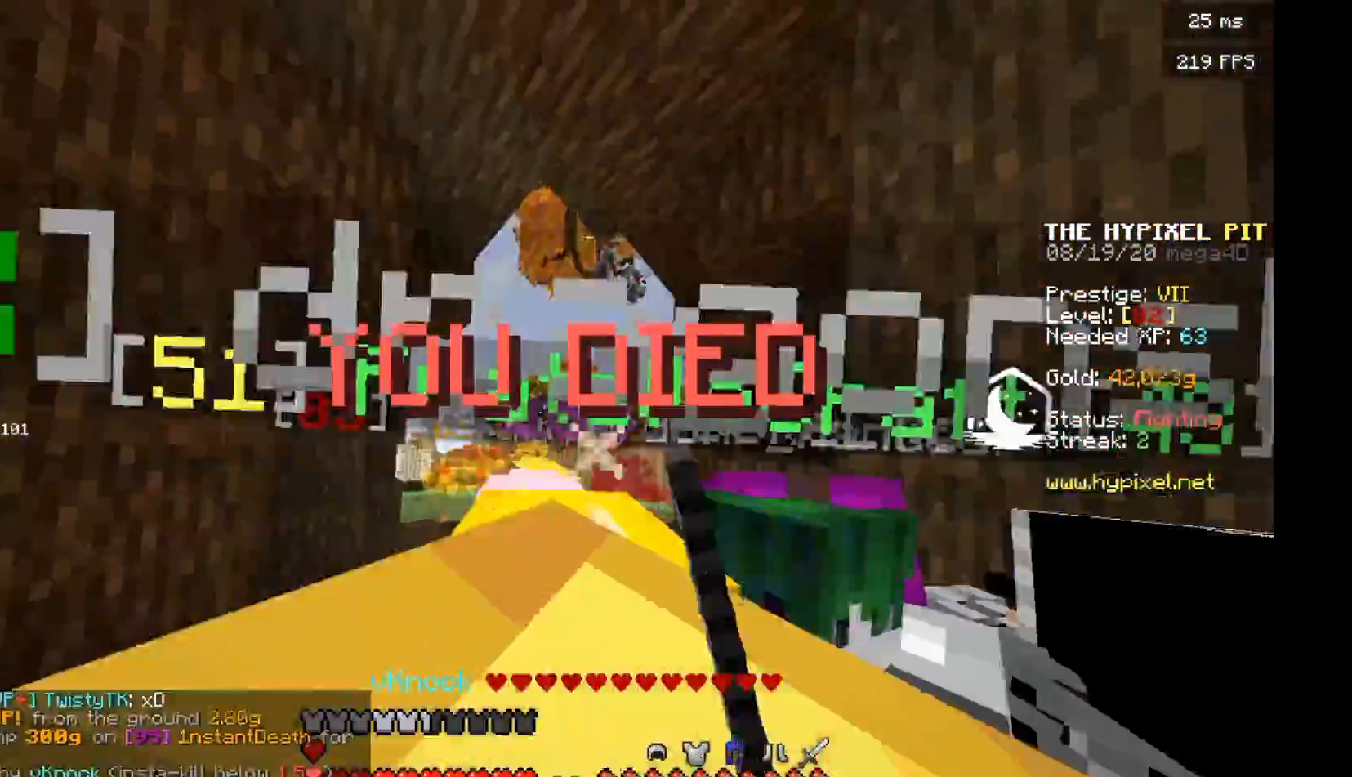
{"keys": ["w"], "mouse": [], "events": [[125, "mouse_left", "up"], [271, "w", "up"], [396, "w", "down"]]}
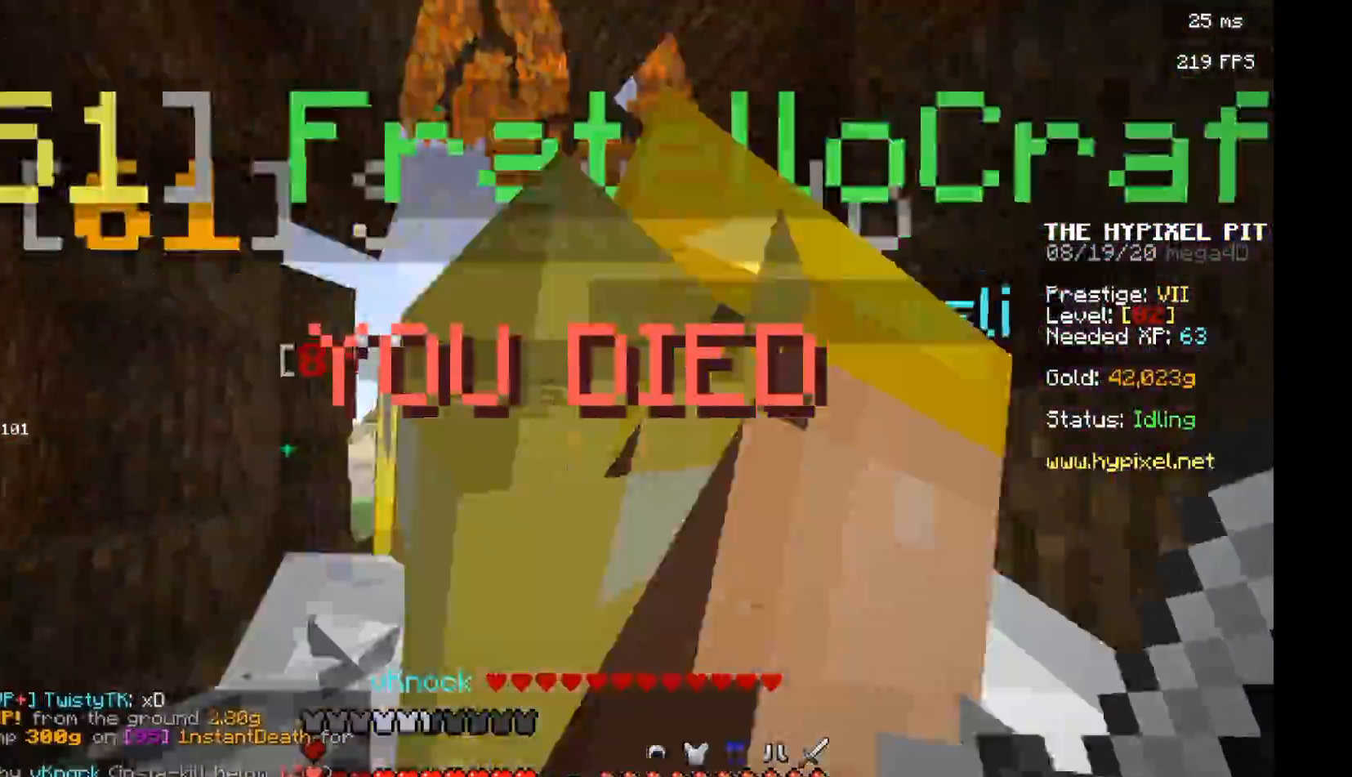
{"keys": ["w"], "mouse": [], "events": [[42, "d", "down"], [271, "d", "up"]]}
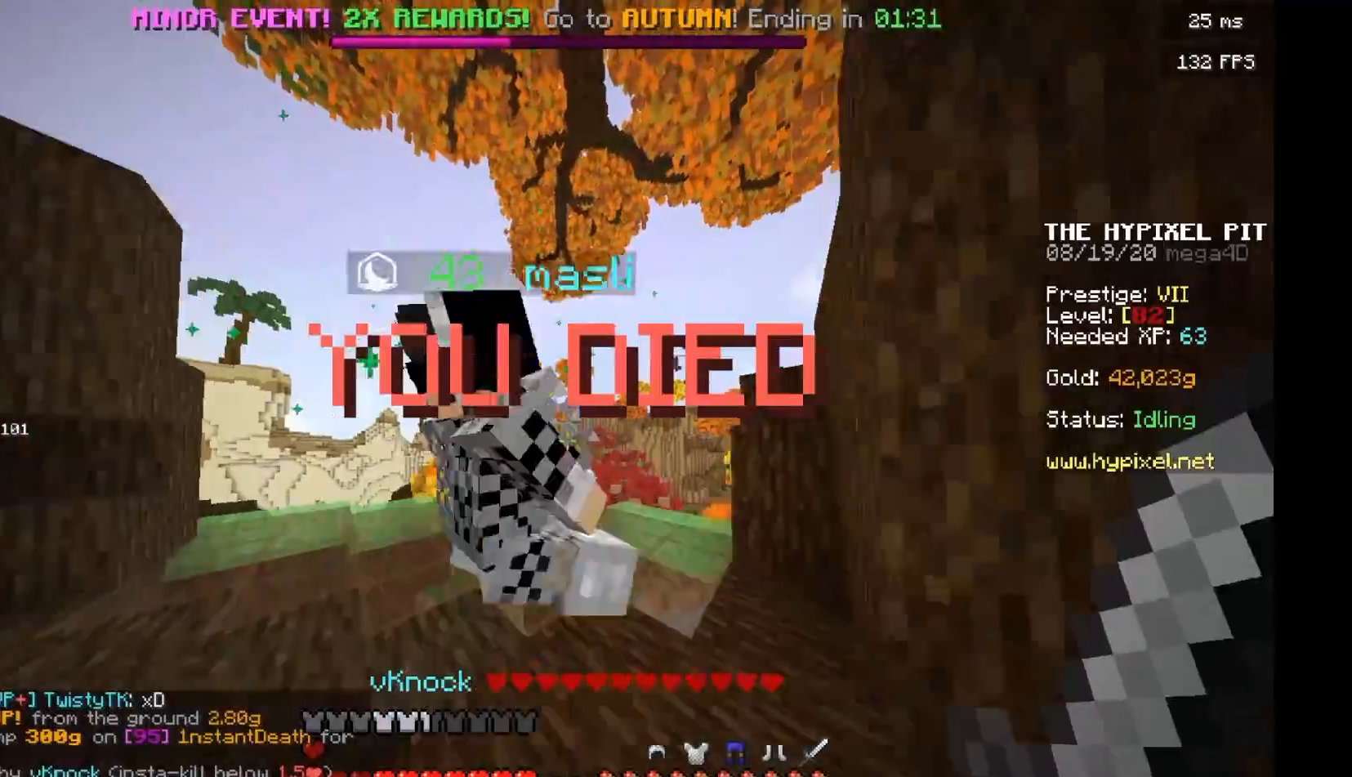
{"keys": ["w"], "mouse": [], "events": []}
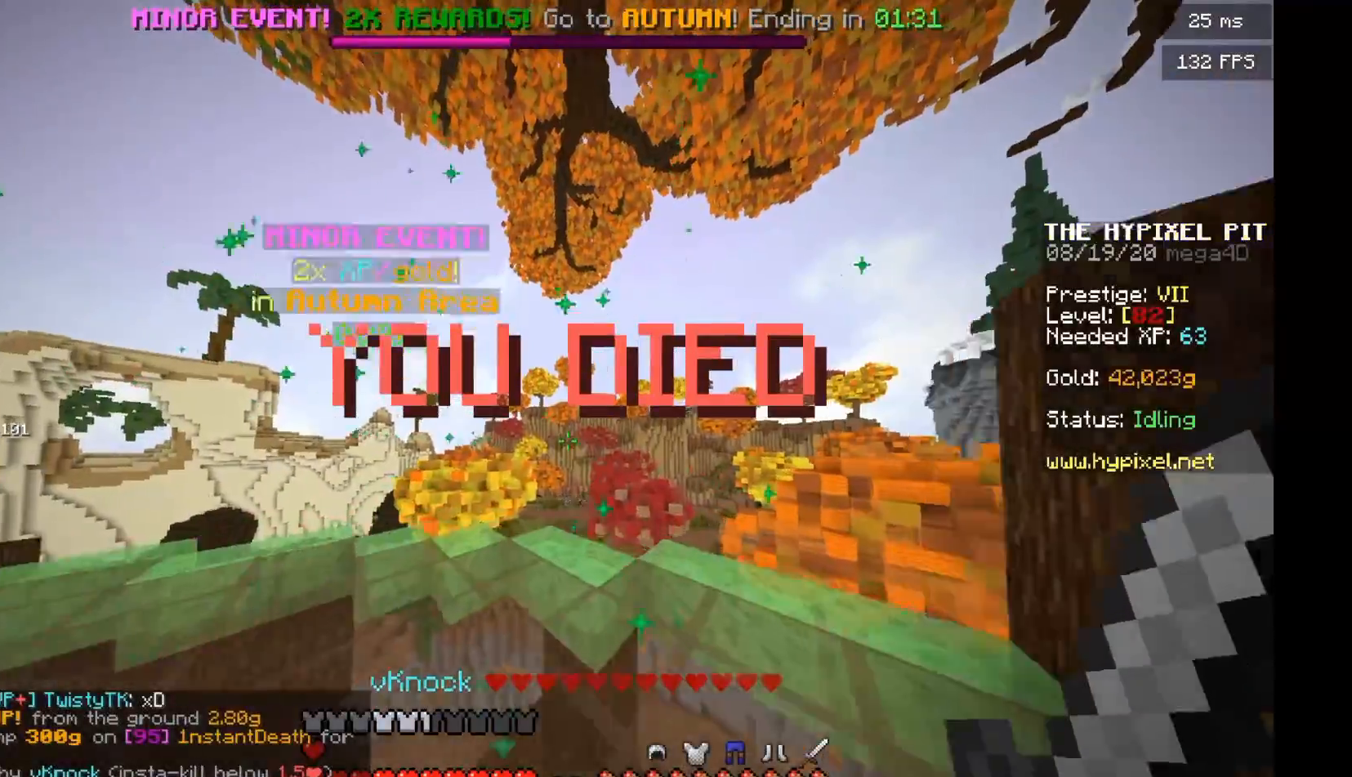
{"keys": ["w"], "mouse": [], "events": []}
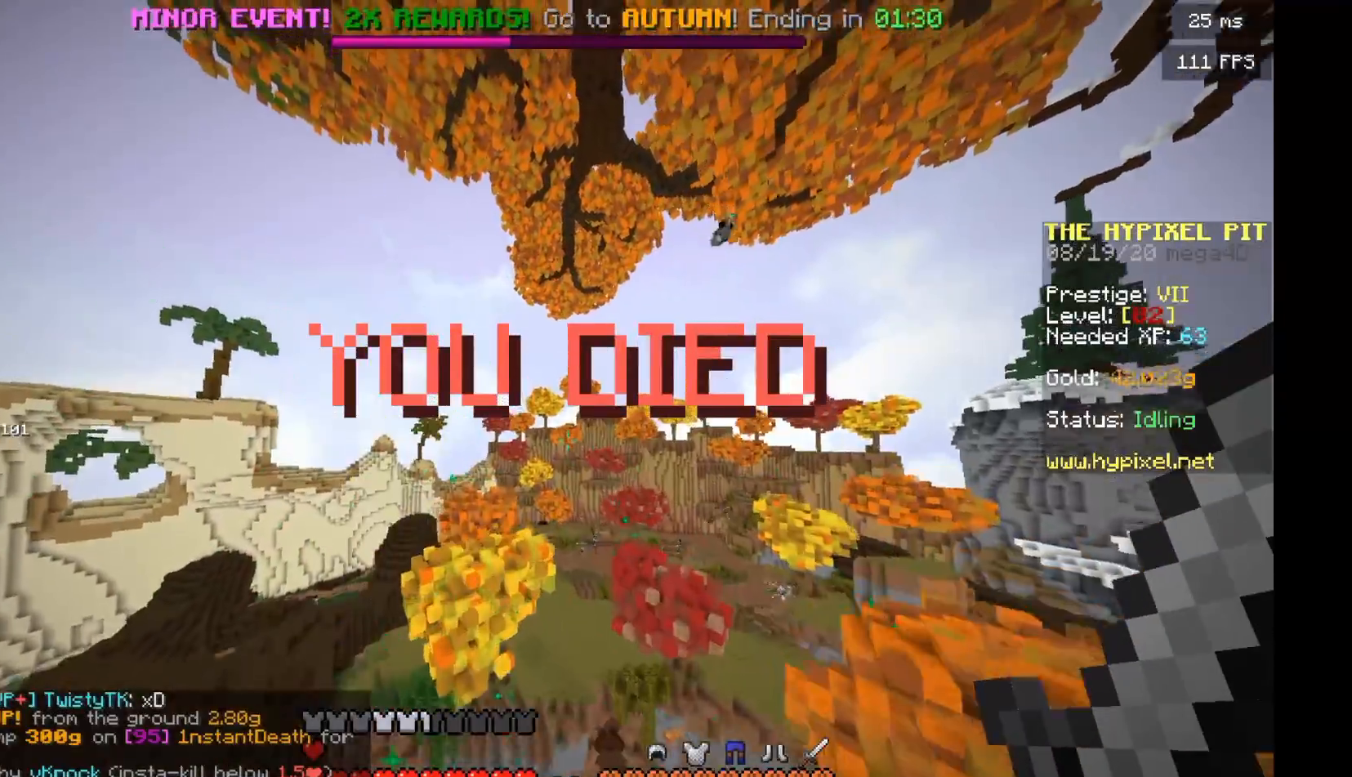
{"keys": ["w"], "mouse": [], "events": []}
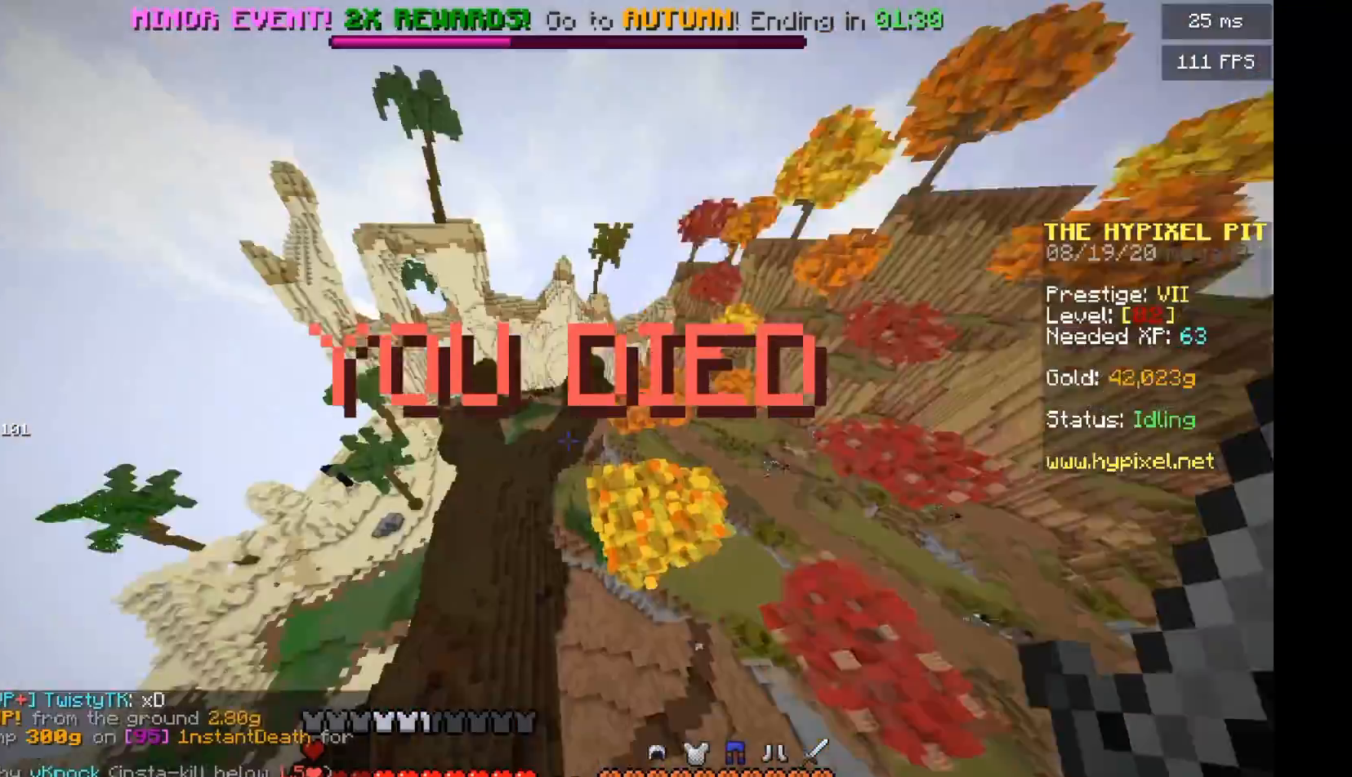
{"keys": ["w"], "mouse": [], "events": []}
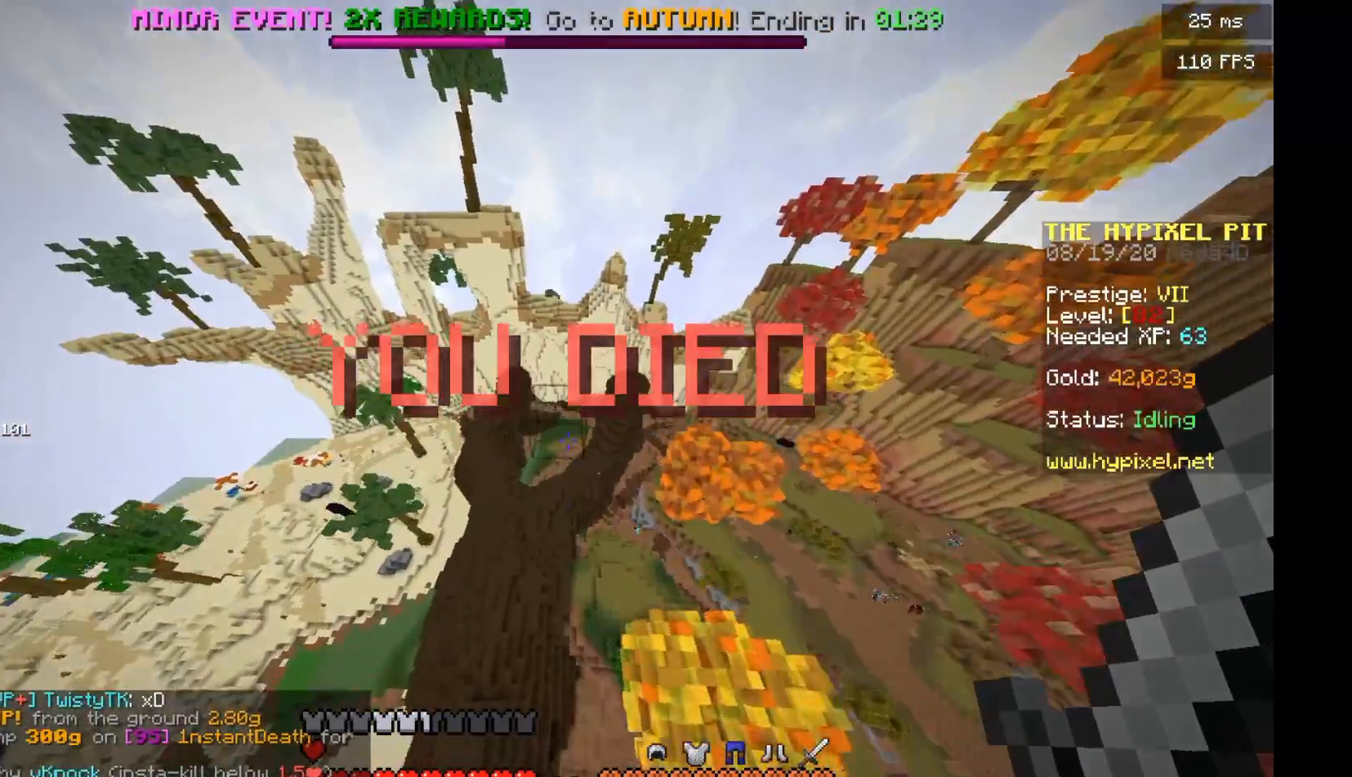
{"keys": ["w"], "mouse": [], "events": []}
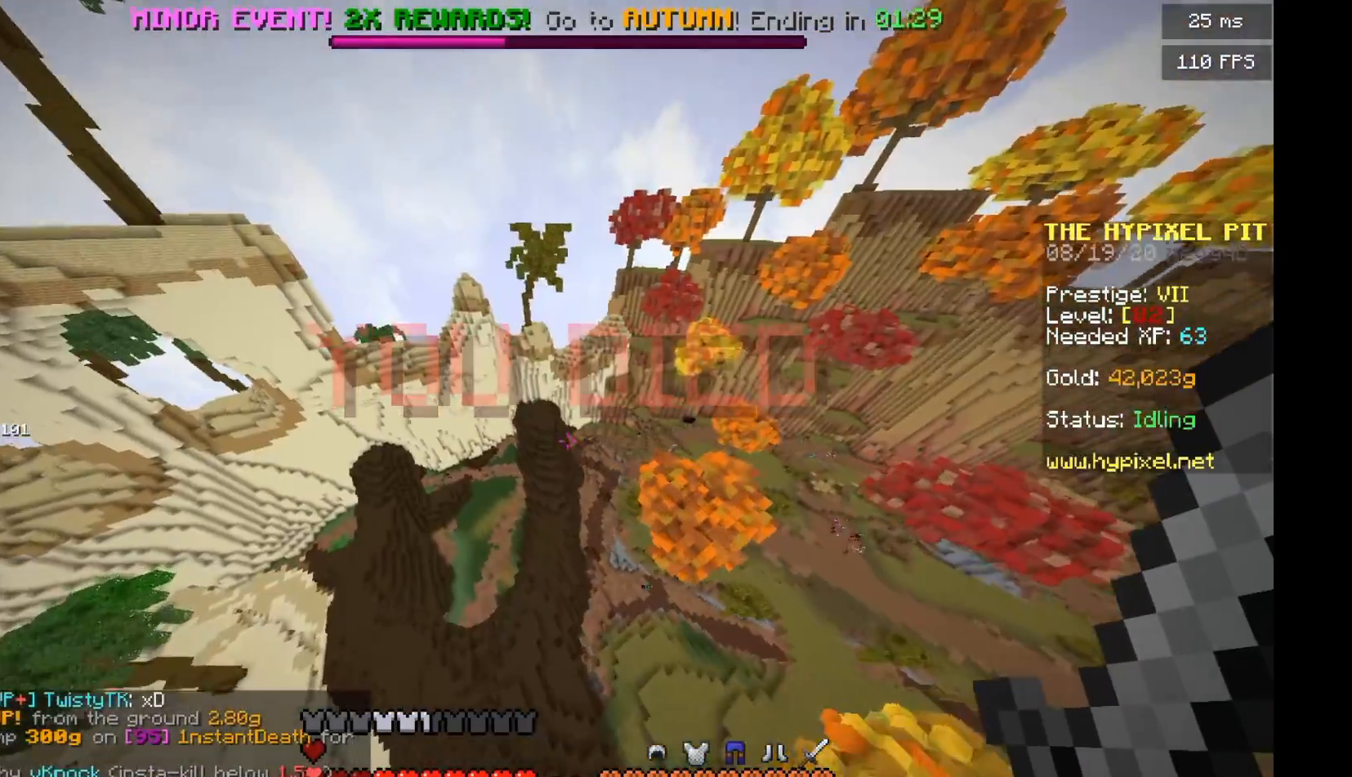
{"keys": ["w"], "mouse": [], "events": []}